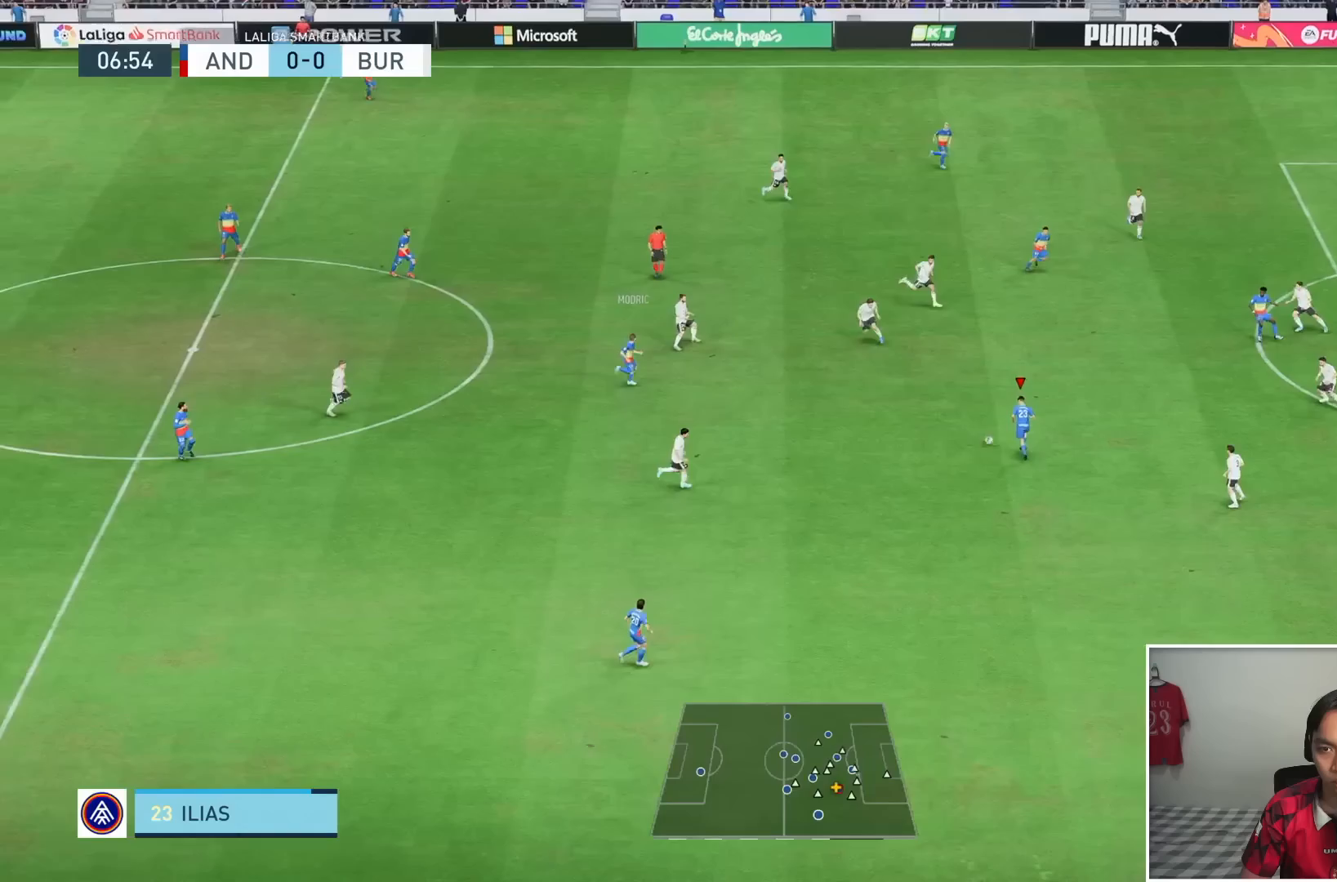
Gameplay with a controller (PlayStation layout); each line is a JSON object with the inputs held at the frame after it. "events" lists button and stick changes between this image and that frame as [ms after this image, input, new state], when the widget could be followed in between. Not read: L3 R3.
{"buttons": [], "left_stick": "right", "right_stick": "center", "events": []}
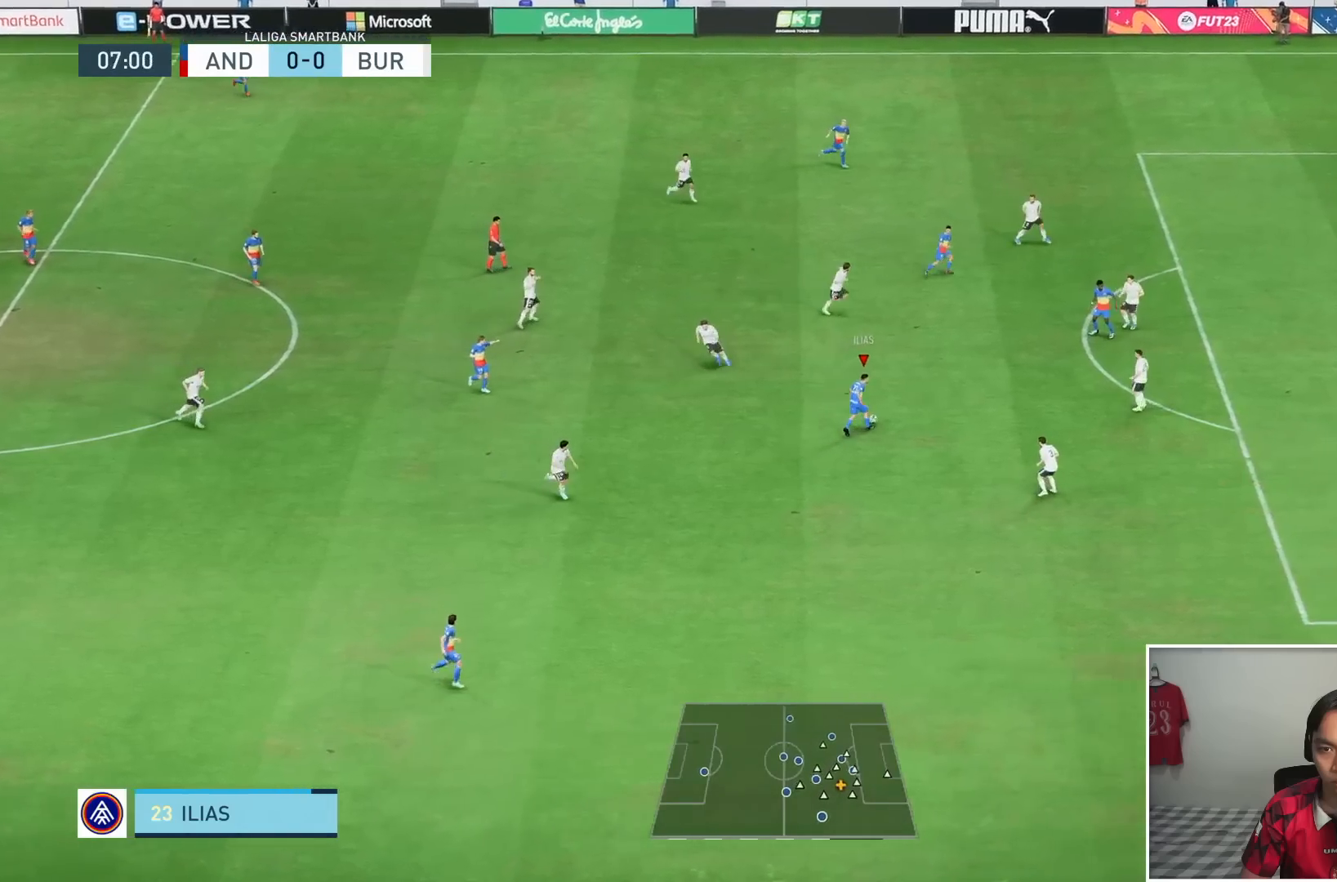
{"buttons": ["L2"], "left_stick": "right", "right_stick": "center", "events": [[133, "SQUARE", "down"], [150, "L2", "down"], [433, "SQUARE", "up"]]}
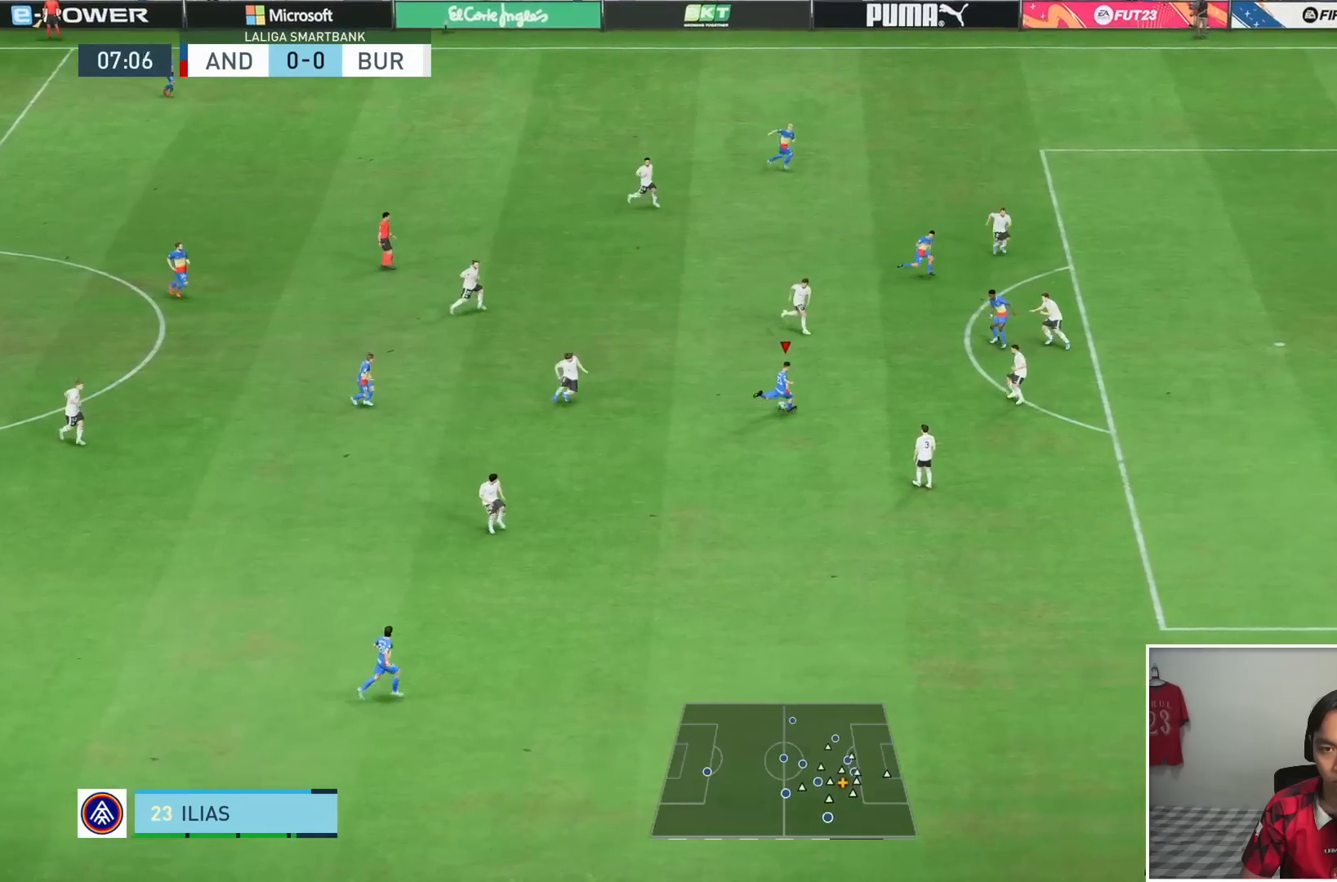
{"buttons": [], "left_stick": "right", "right_stick": "center", "events": [[83, "L2", "up"]]}
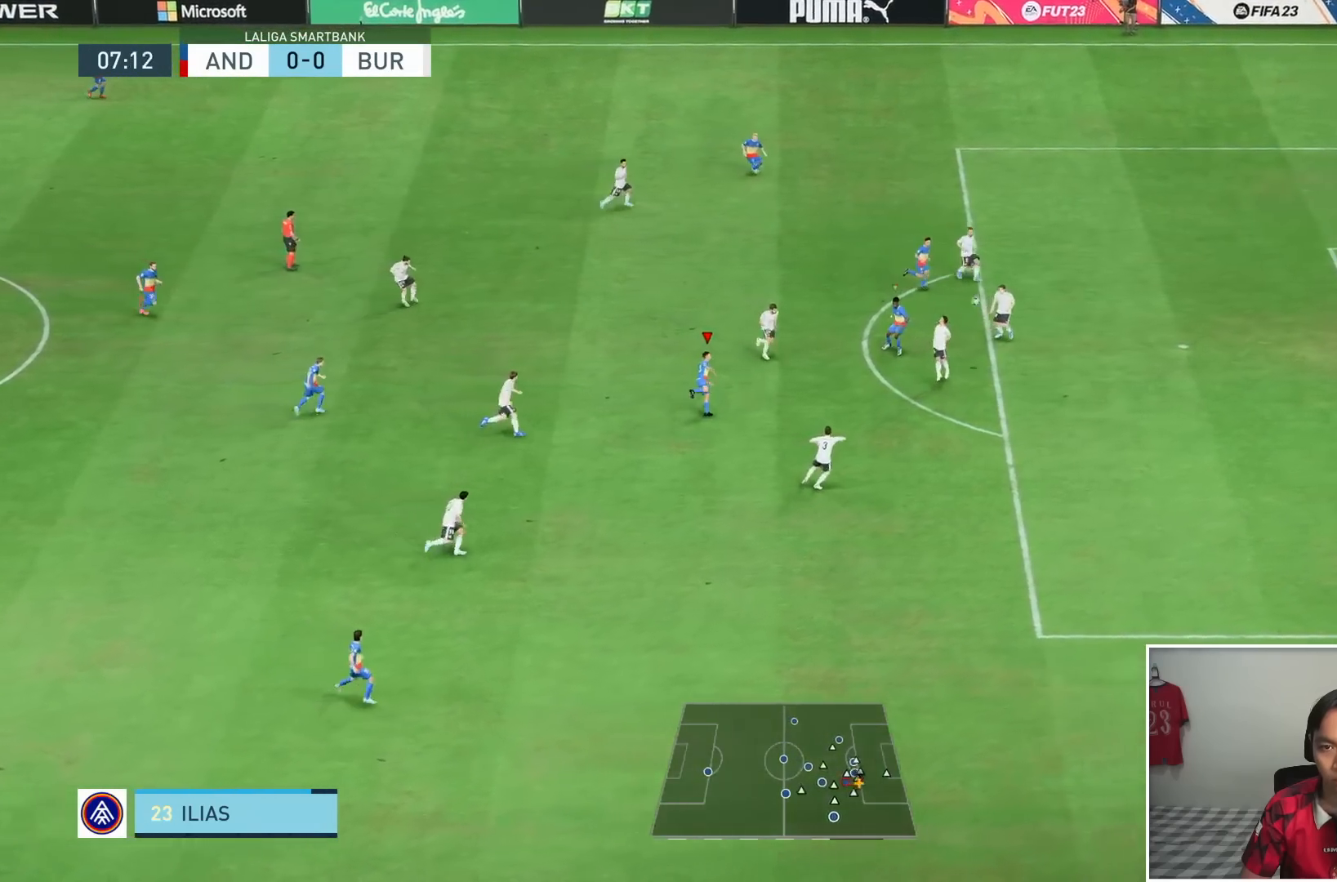
{"buttons": [], "left_stick": "right", "right_stick": "center", "events": []}
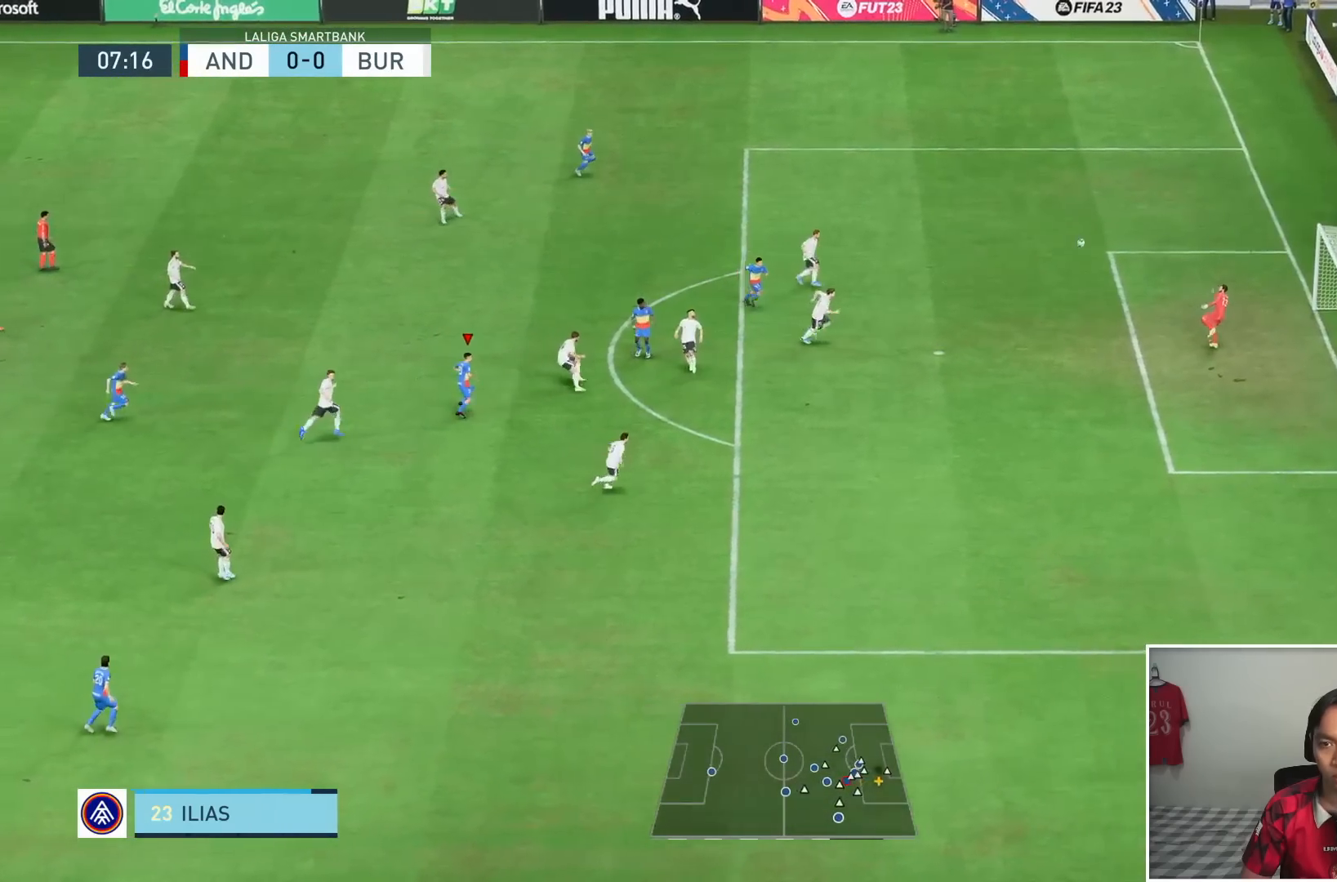
{"buttons": [], "left_stick": "down-right", "right_stick": "center", "events": [[483, "left_stick", "down-right"]]}
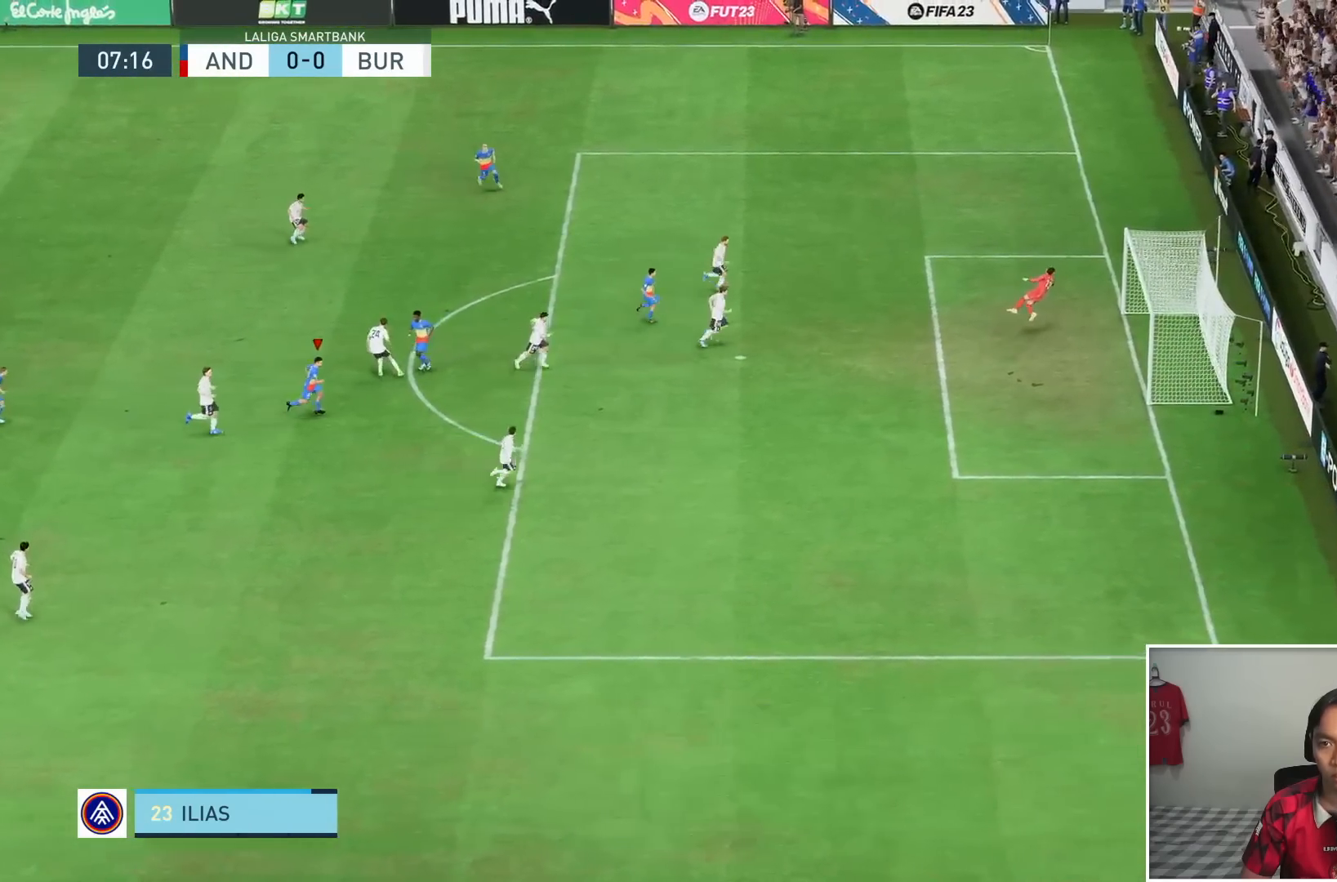
{"buttons": [], "left_stick": "down-right", "right_stick": "center"}
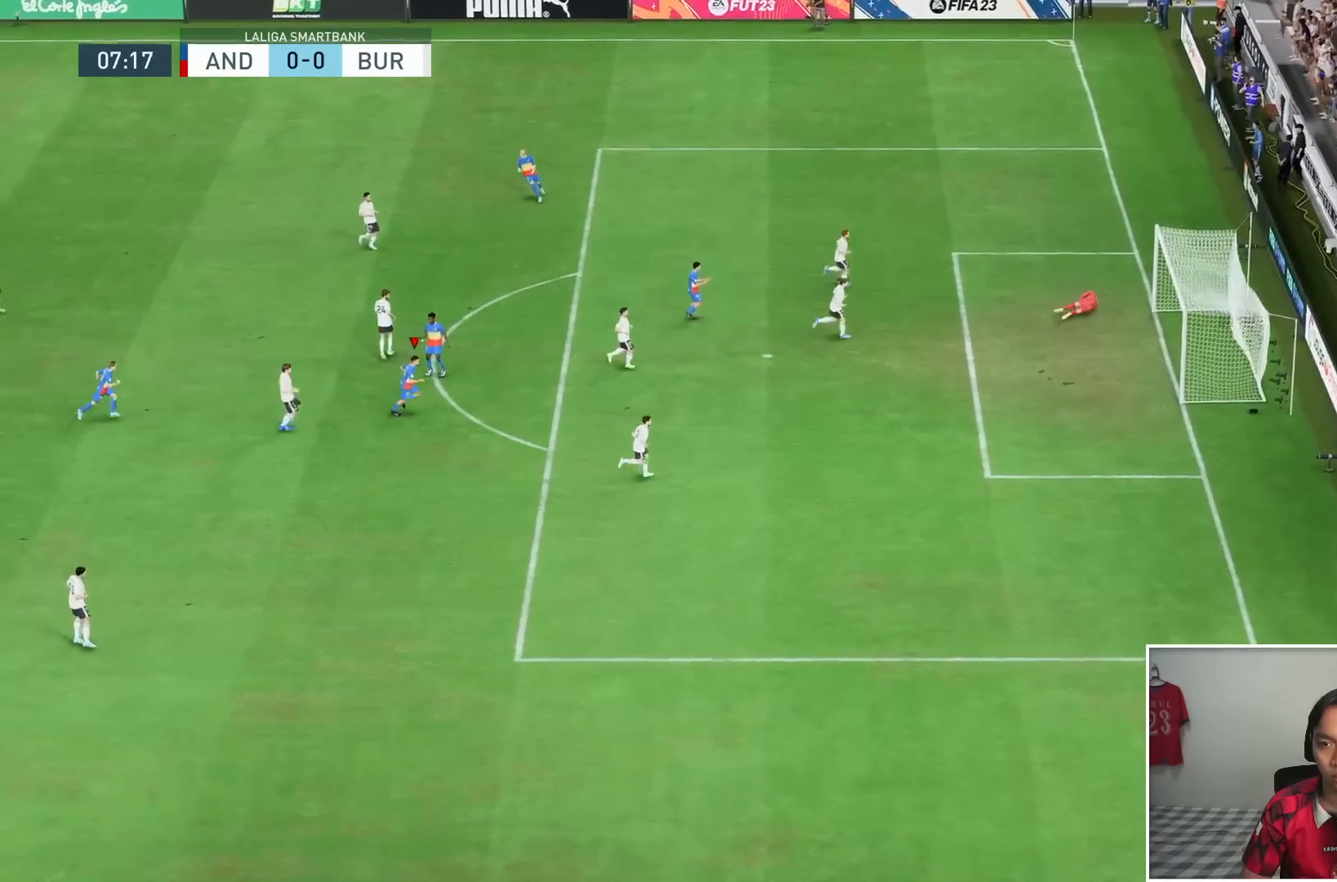
{"buttons": [], "left_stick": "center", "right_stick": "center"}
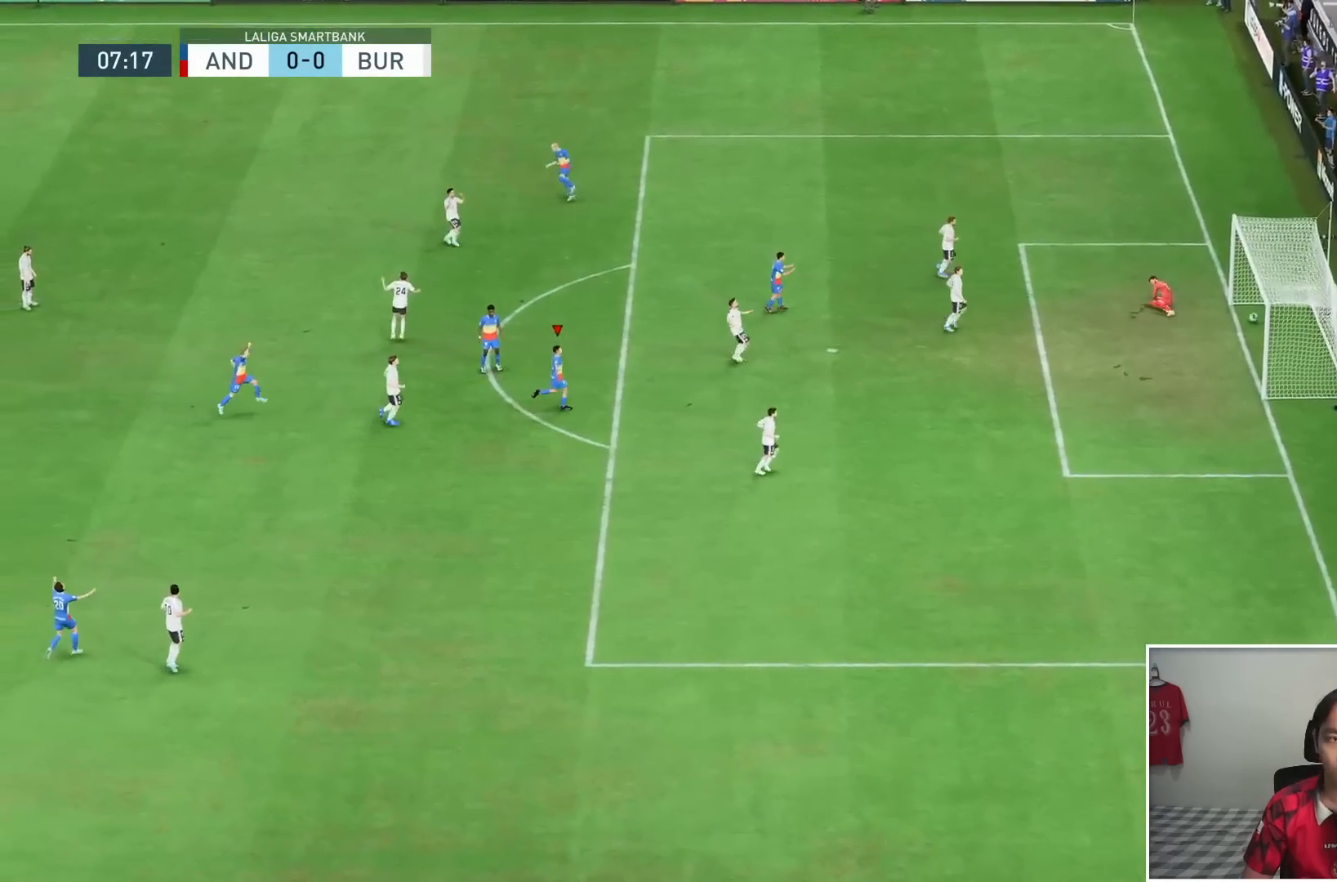
{"buttons": [], "left_stick": "center", "right_stick": "center"}